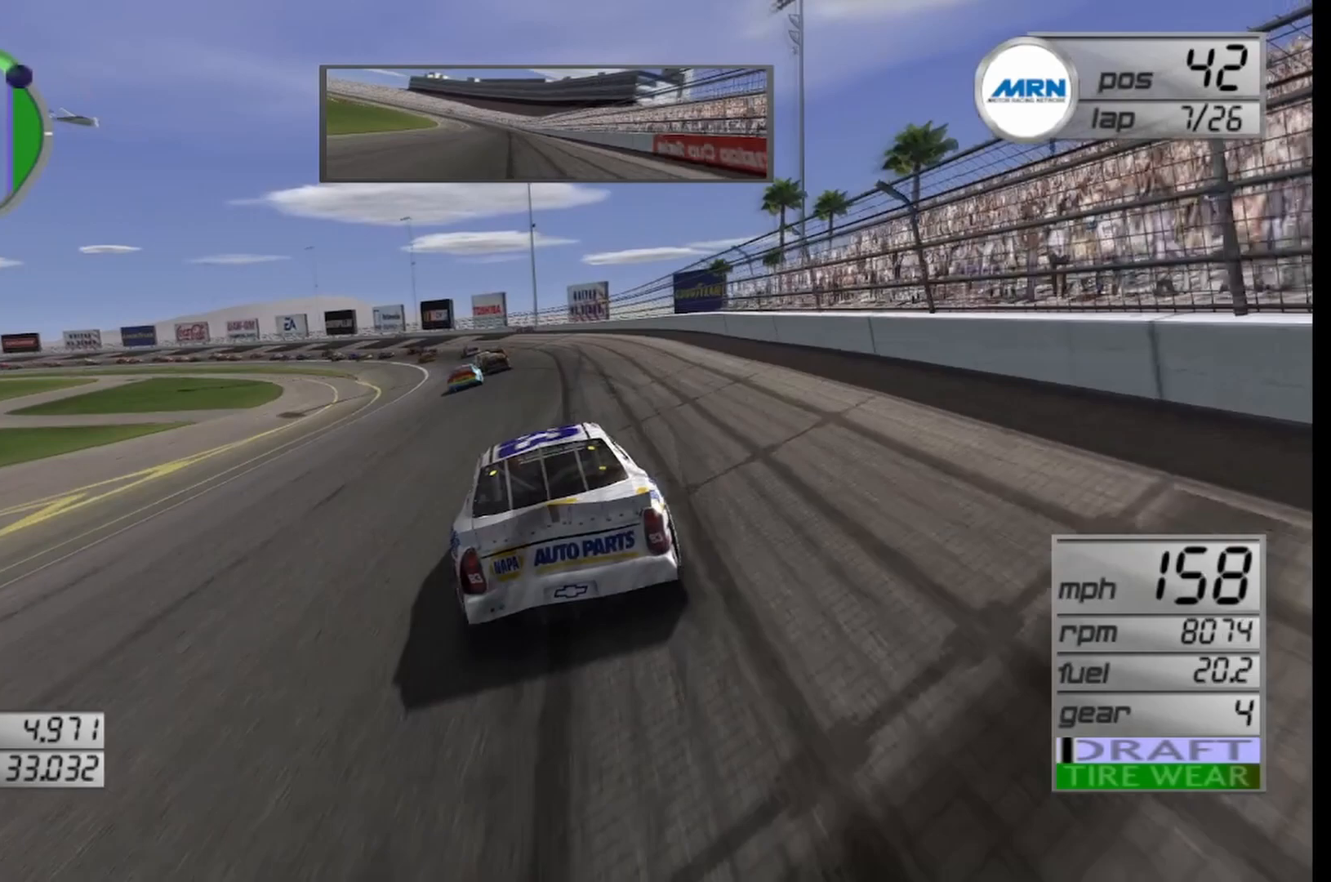
Gameplay with a controller (Xbox layout); each line is a JSON object with the inputs held at the frame after it. "events" lists button and stick changes between this image and that frame as [ms after this image, input, new state], when the widget could be followed in between.
{"buttons": ["R2"], "left_stick": "left", "right_stick": "center", "events": [[42, "left_stick", "left"]]}
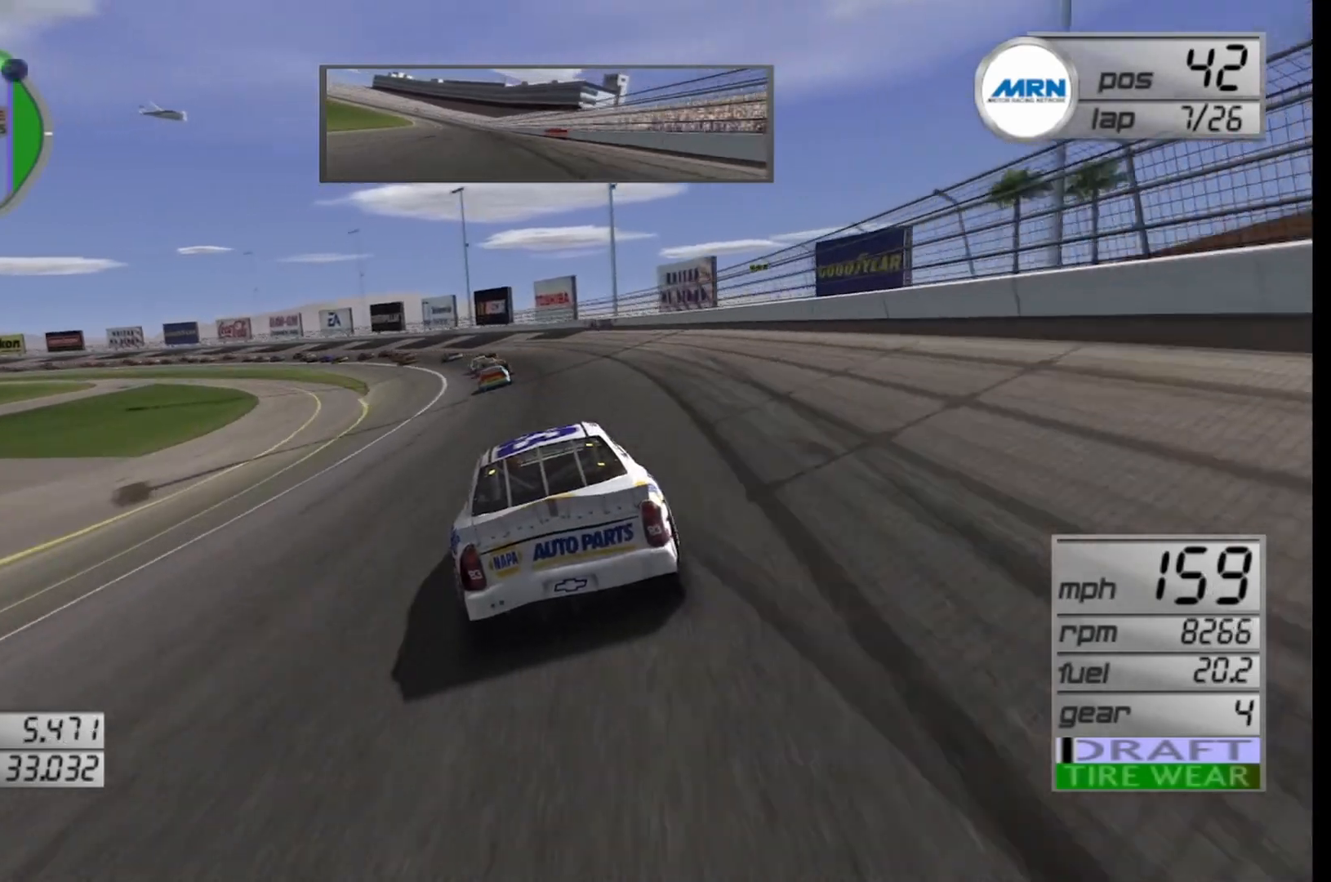
{"buttons": ["R2"], "left_stick": "left", "right_stick": "center", "events": []}
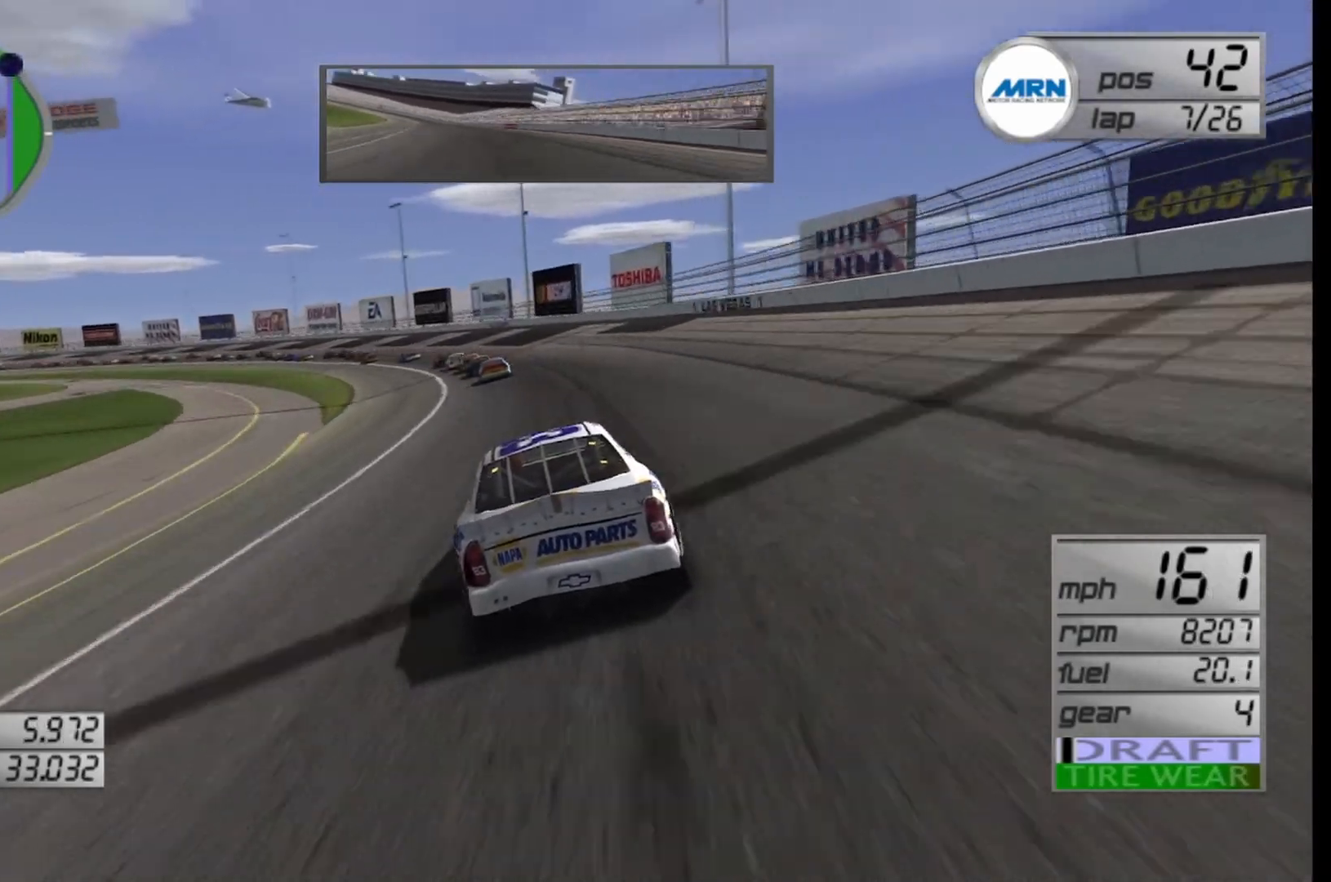
{"buttons": [], "left_stick": "left", "right_stick": "center", "events": [[500, "R2", "up"]]}
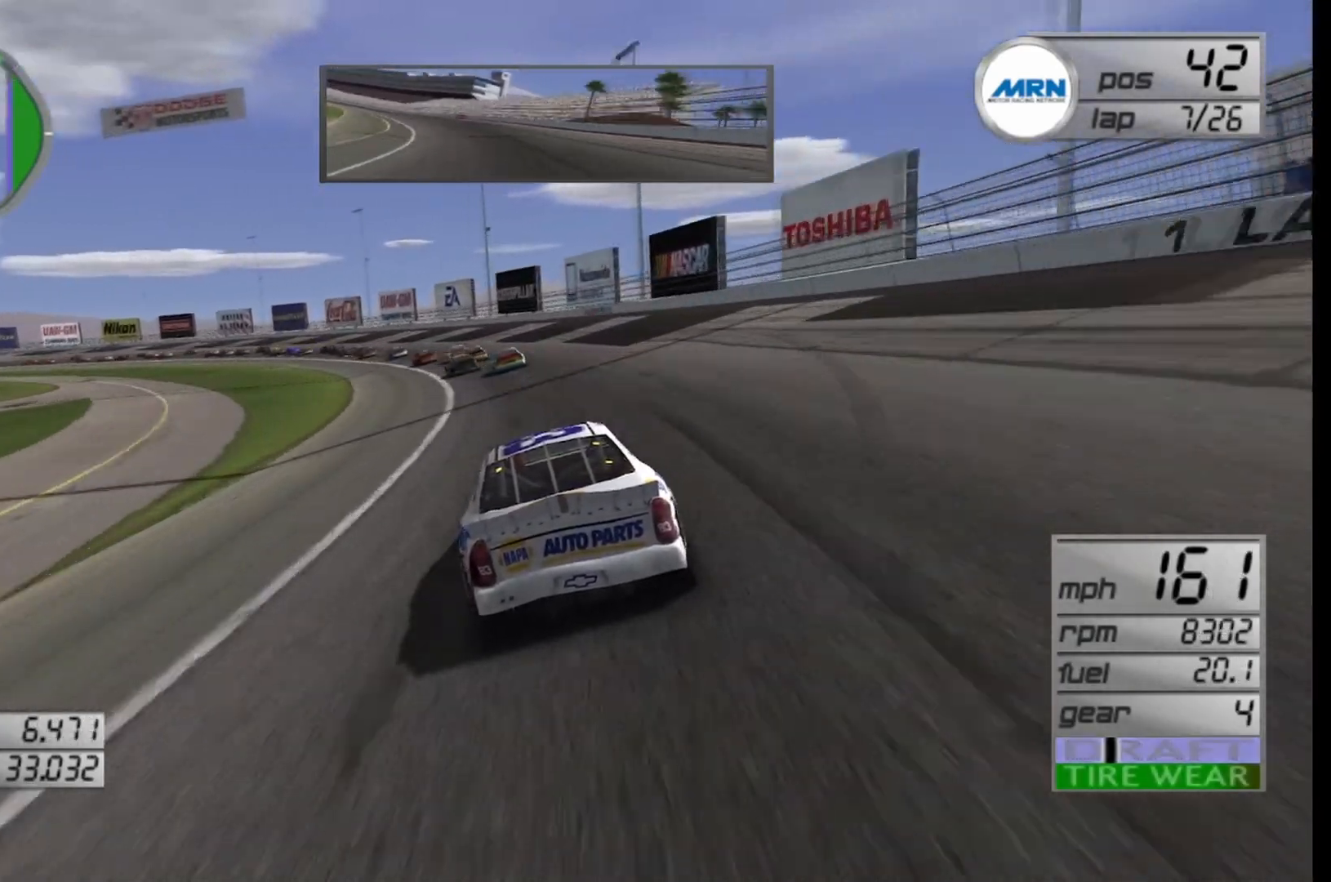
{"buttons": [], "left_stick": "left", "right_stick": "center", "events": []}
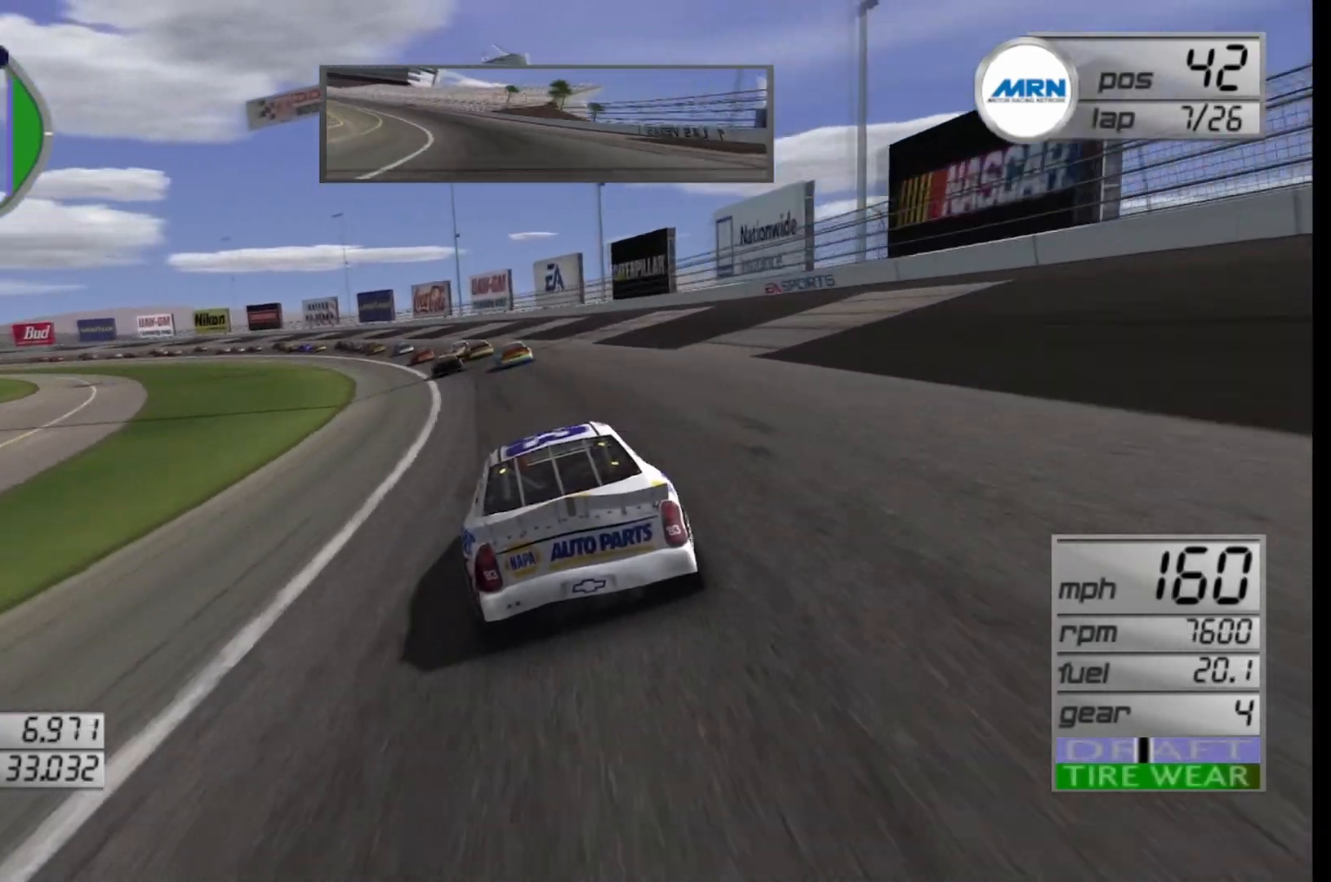
{"buttons": [], "left_stick": "left", "right_stick": "center", "events": [[167, "R2", "down"], [333, "R2", "up"]]}
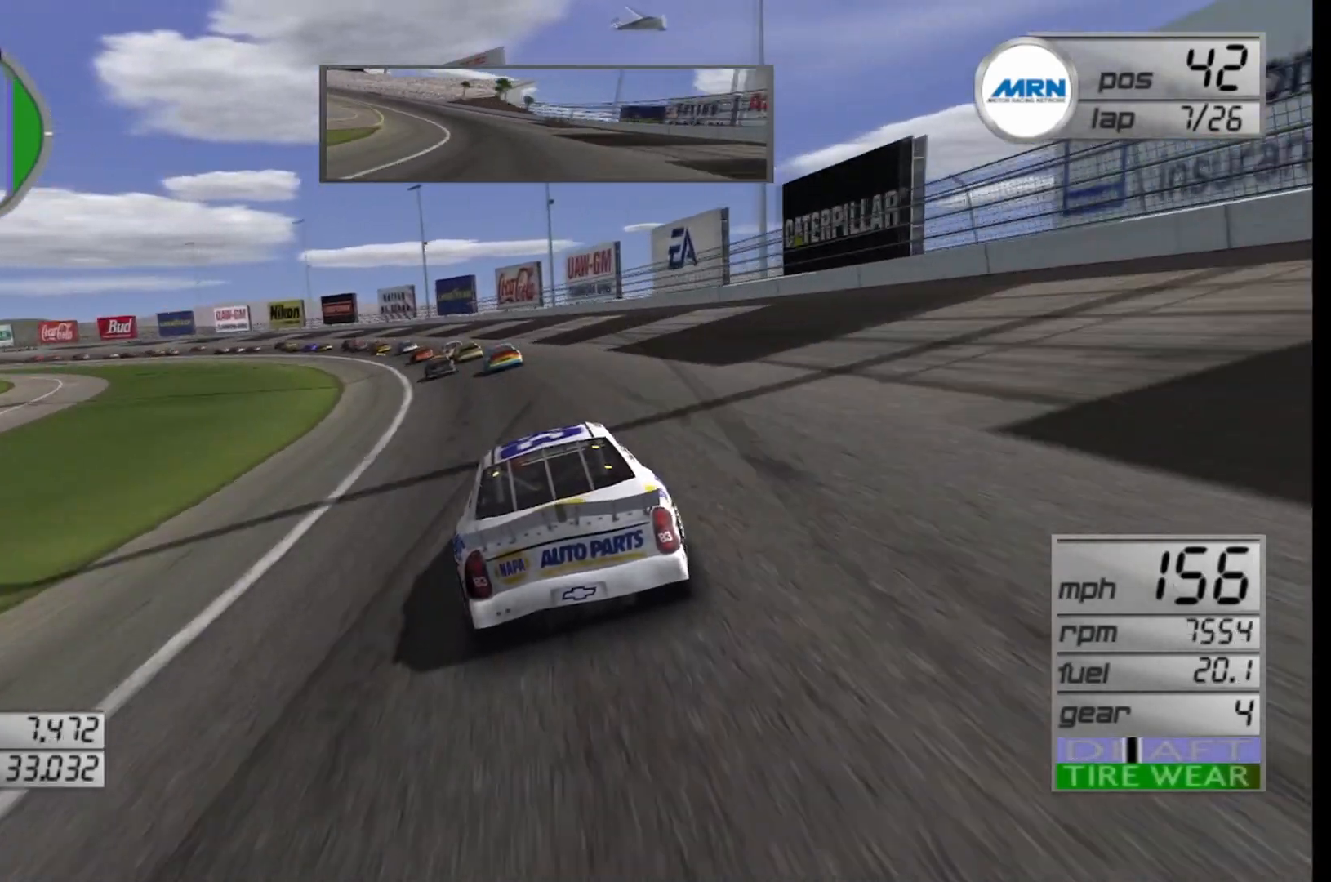
{"buttons": ["R2"], "left_stick": "left", "right_stick": "center", "events": [[125, "R2", "down"], [292, "R2", "up"], [458, "R2", "down"]]}
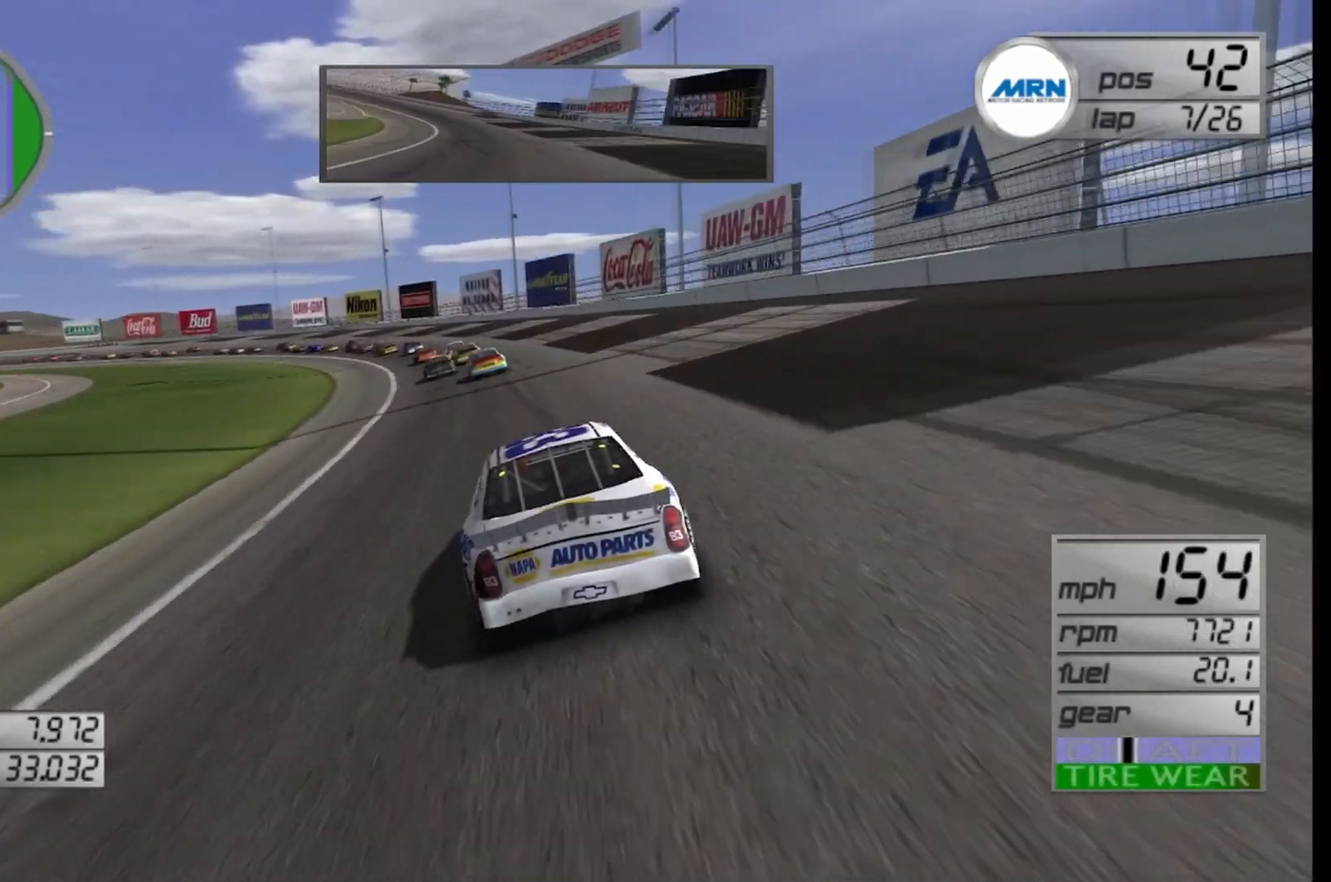
{"buttons": [], "left_stick": "left", "right_stick": "center", "events": [[167, "R2", "up"], [333, "R2", "down"], [458, "R2", "up"]]}
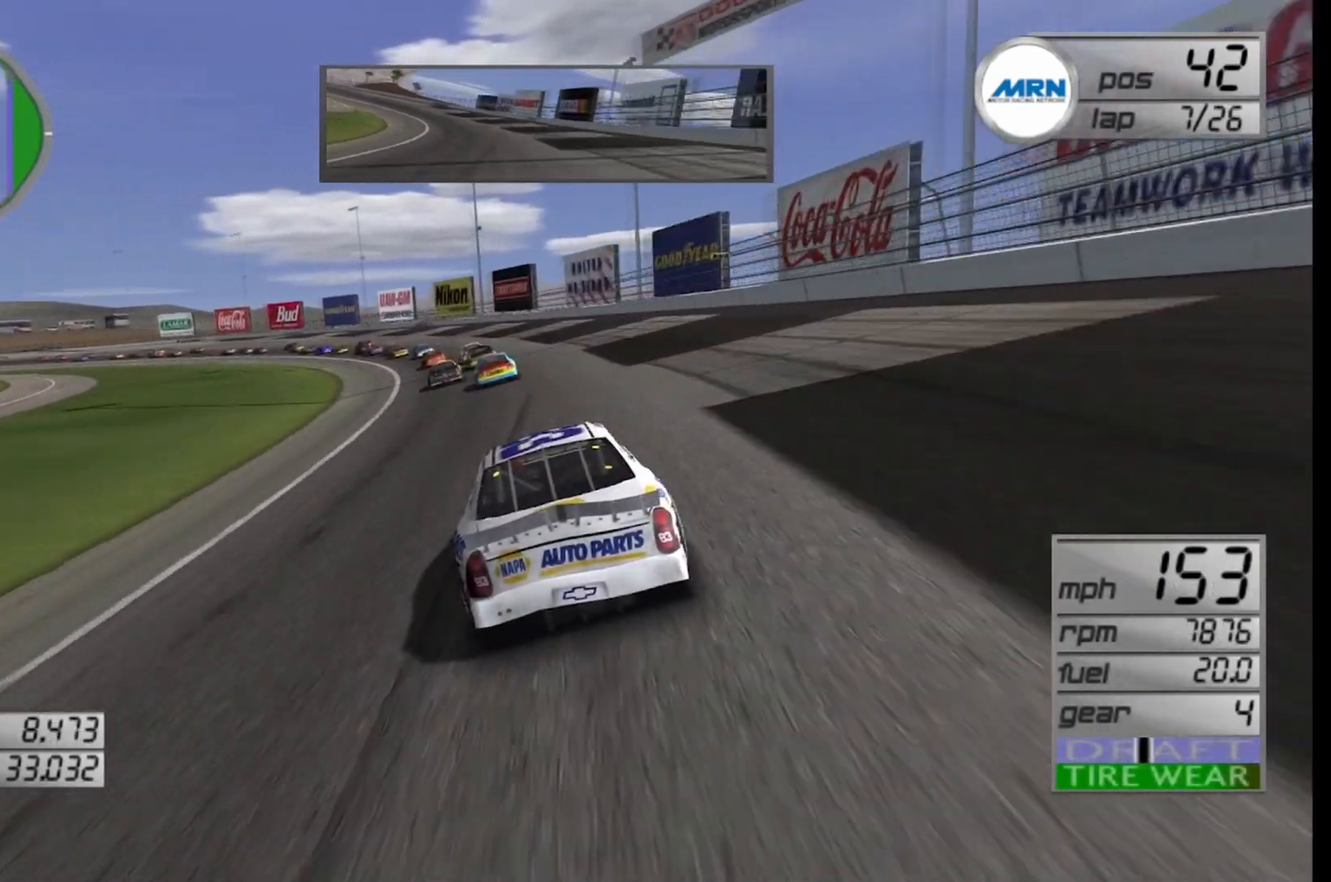
{"buttons": ["R2"], "left_stick": "left", "right_stick": "center", "events": [[167, "R2", "down"], [333, "R2", "up"], [500, "R2", "down"]]}
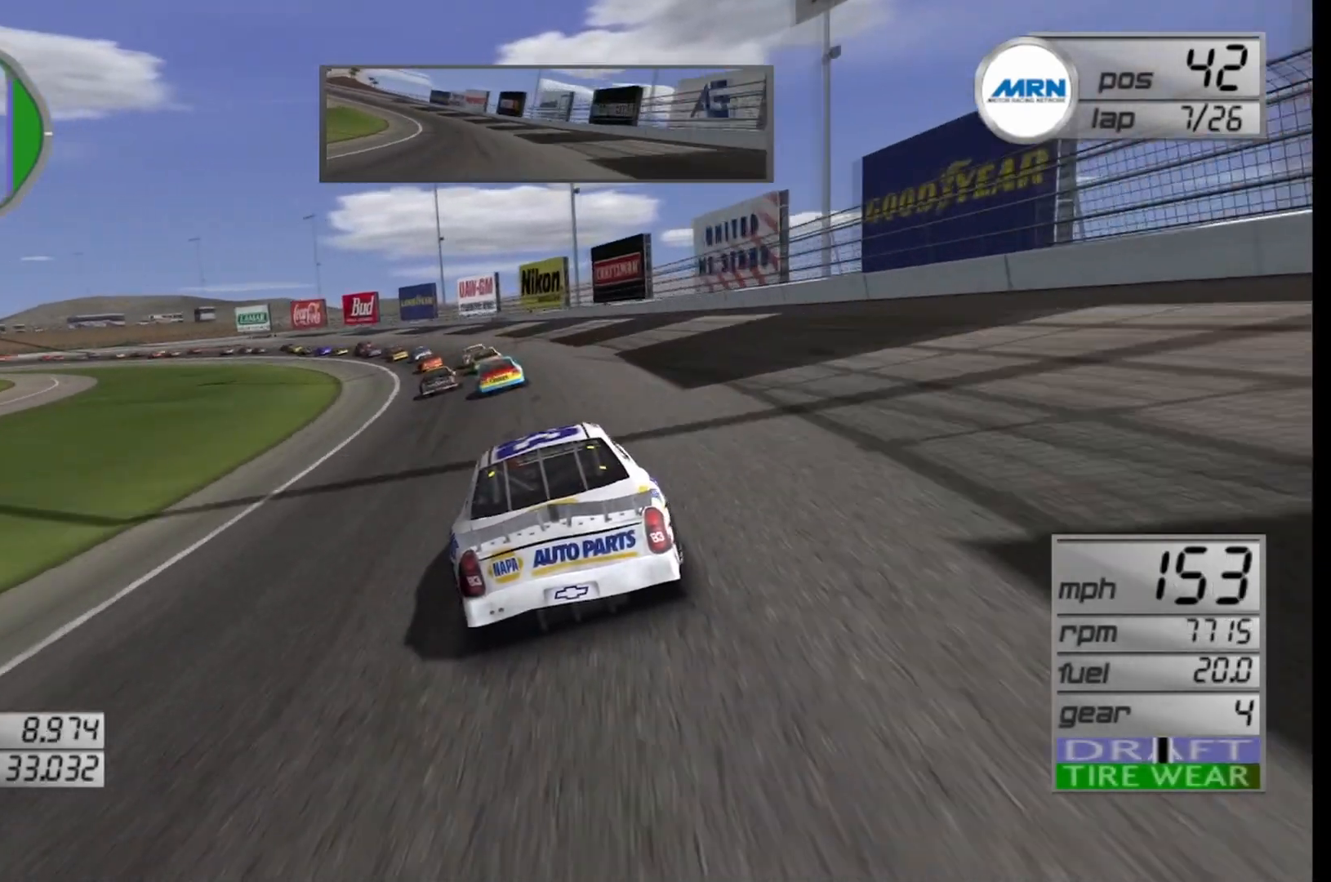
{"buttons": ["R2"], "left_stick": "left", "right_stick": "center", "events": []}
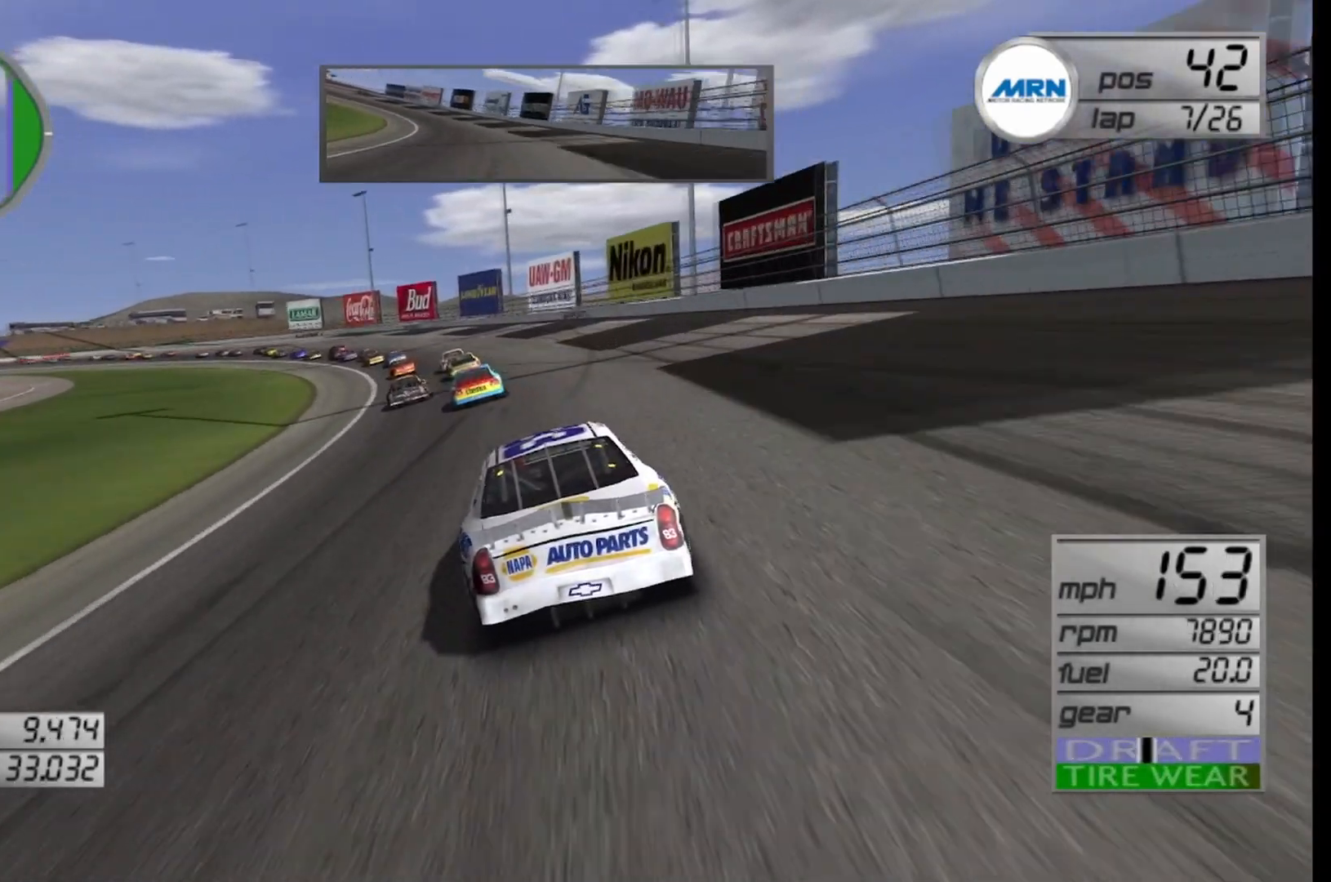
{"buttons": [], "left_stick": "left", "right_stick": "center", "events": [[83, "R2", "up"], [250, "R2", "down"], [458, "R2", "up"]]}
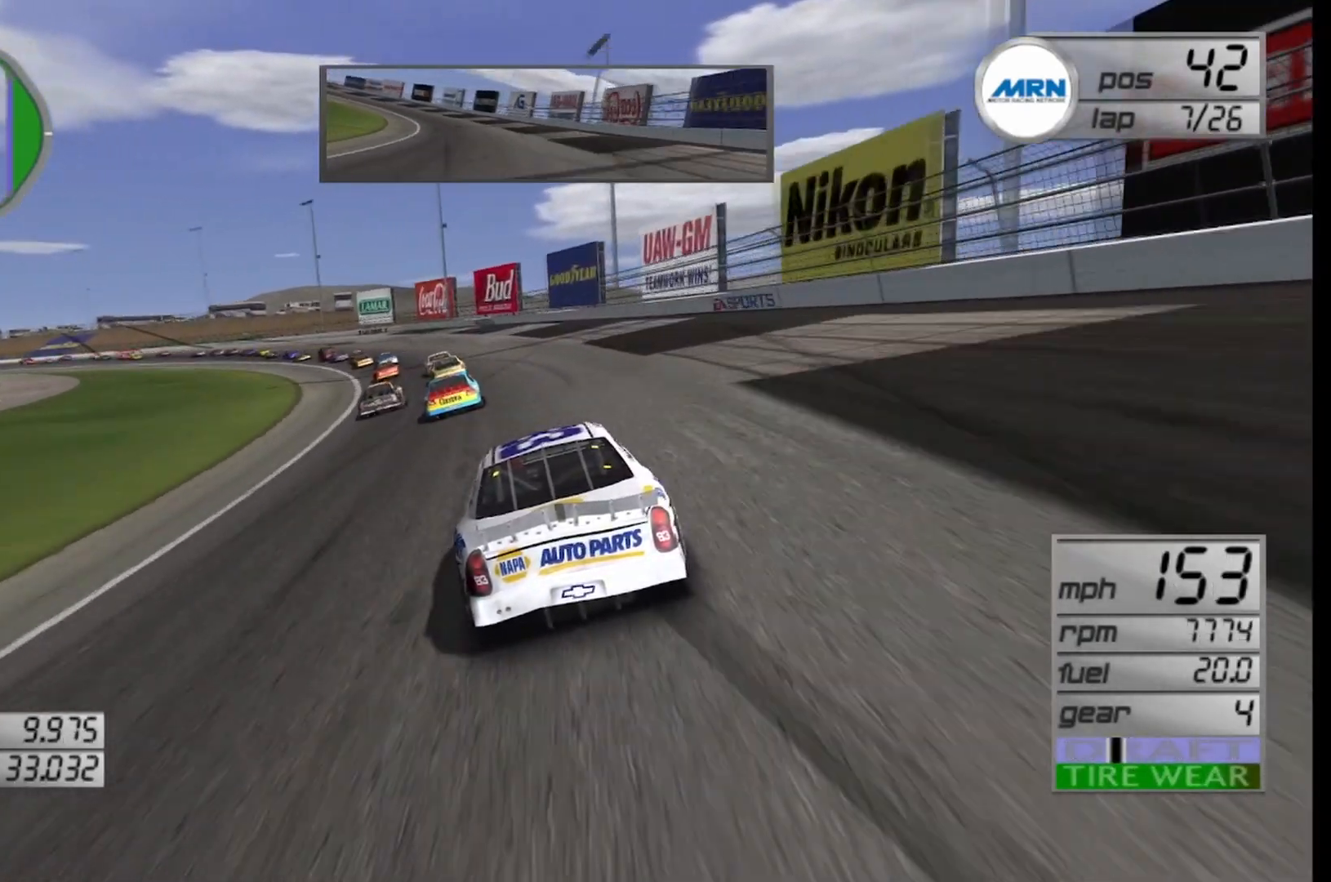
{"buttons": ["R2"], "left_stick": "left", "right_stick": "center", "events": [[83, "R2", "down"], [375, "R2", "up"], [500, "R2", "down"]]}
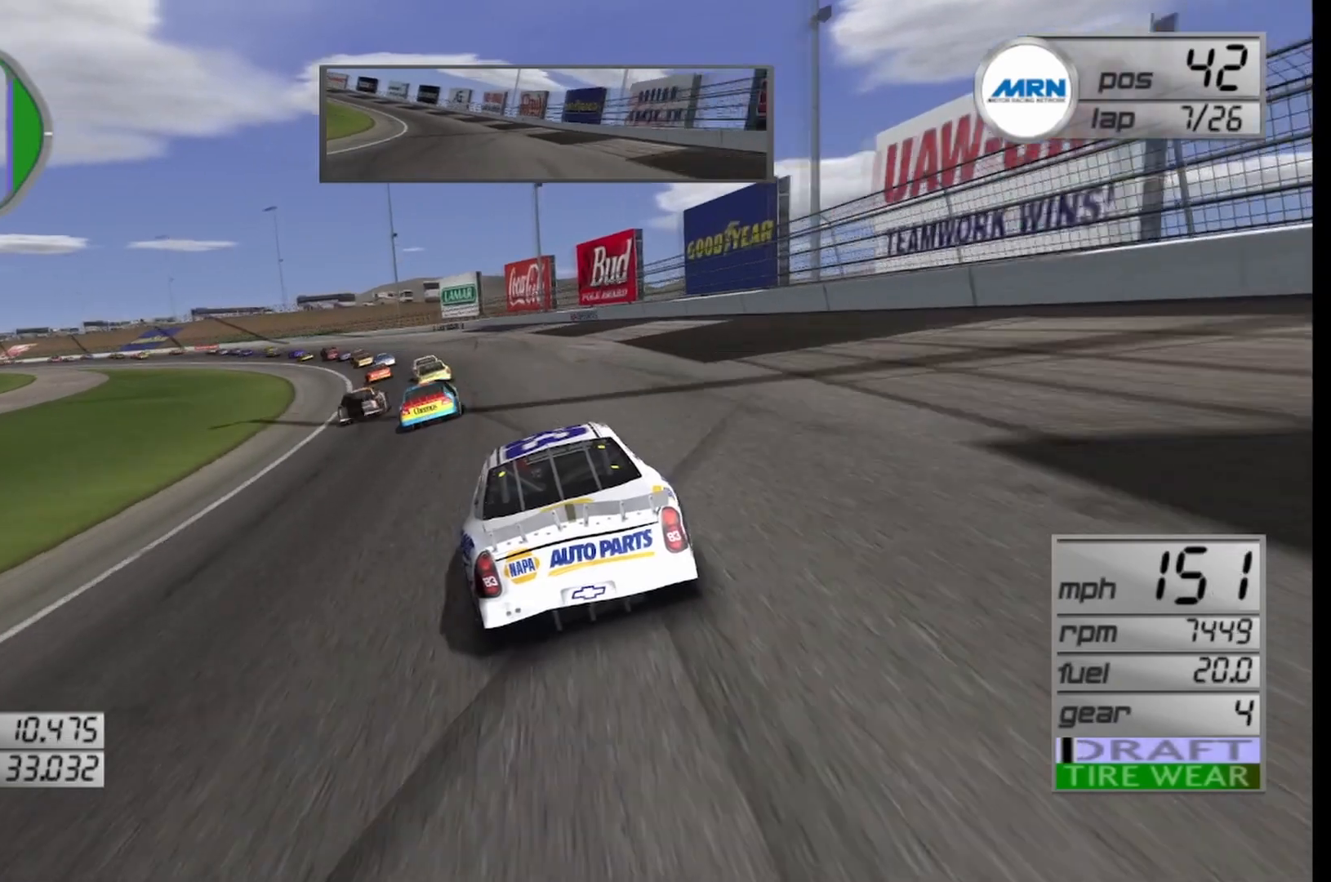
{"buttons": ["R2"], "left_stick": "left", "right_stick": "center", "events": [[208, "R2", "up"], [333, "R2", "down"]]}
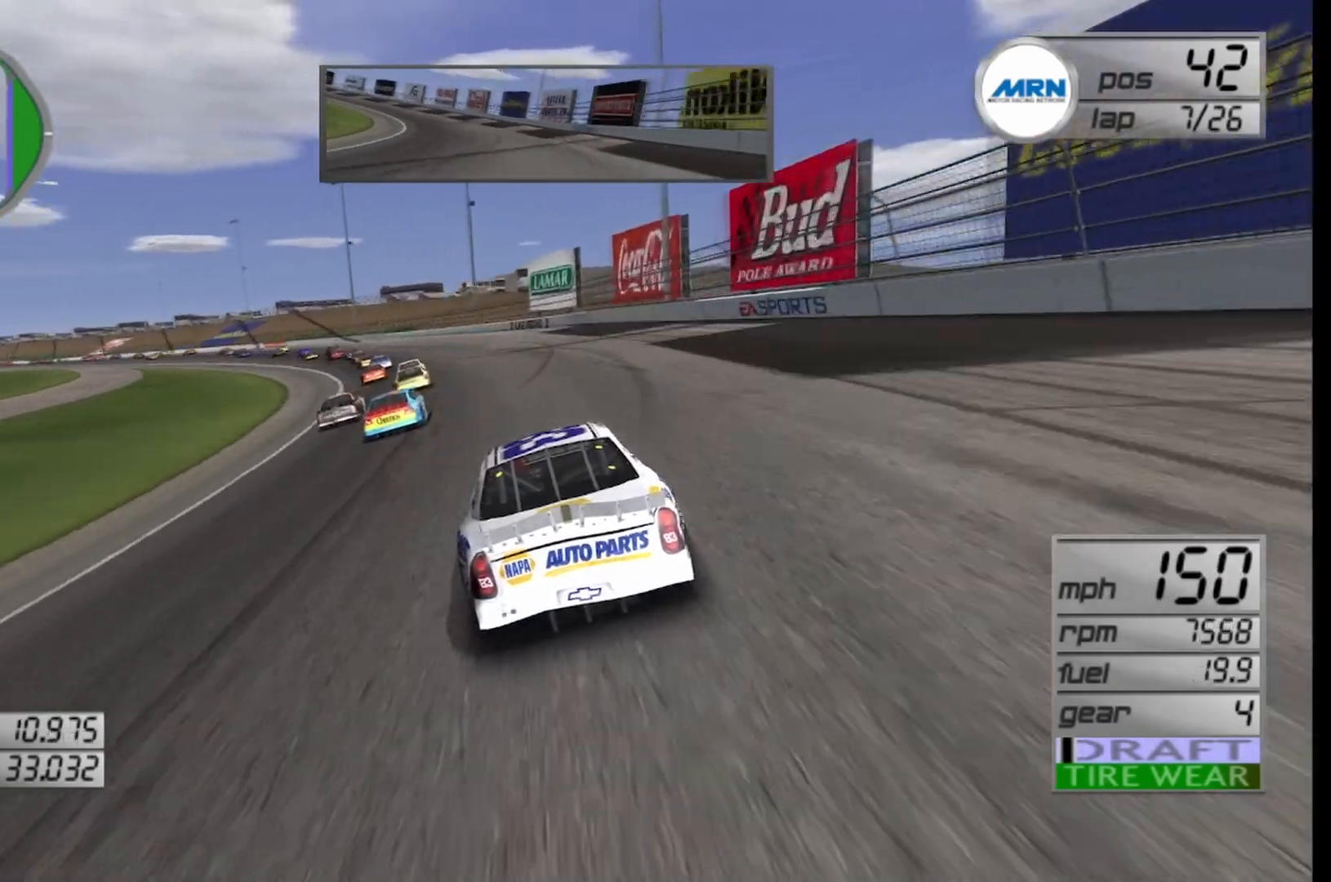
{"buttons": ["R2"], "left_stick": "center", "right_stick": "center", "events": [[500, "left_stick", "center"]]}
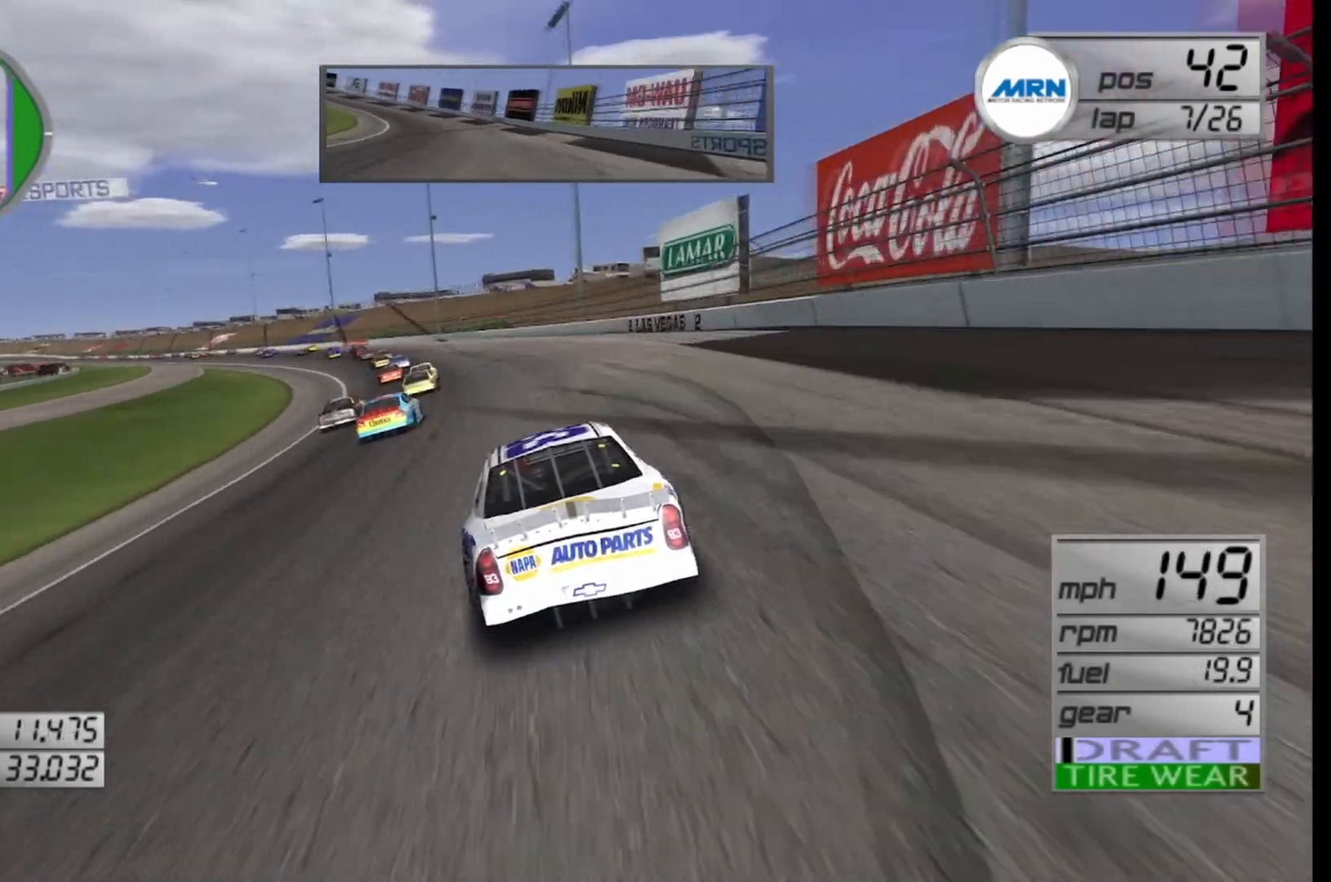
{"buttons": ["R2"], "left_stick": "left", "right_stick": "center", "events": [[42, "left_stick", "left"]]}
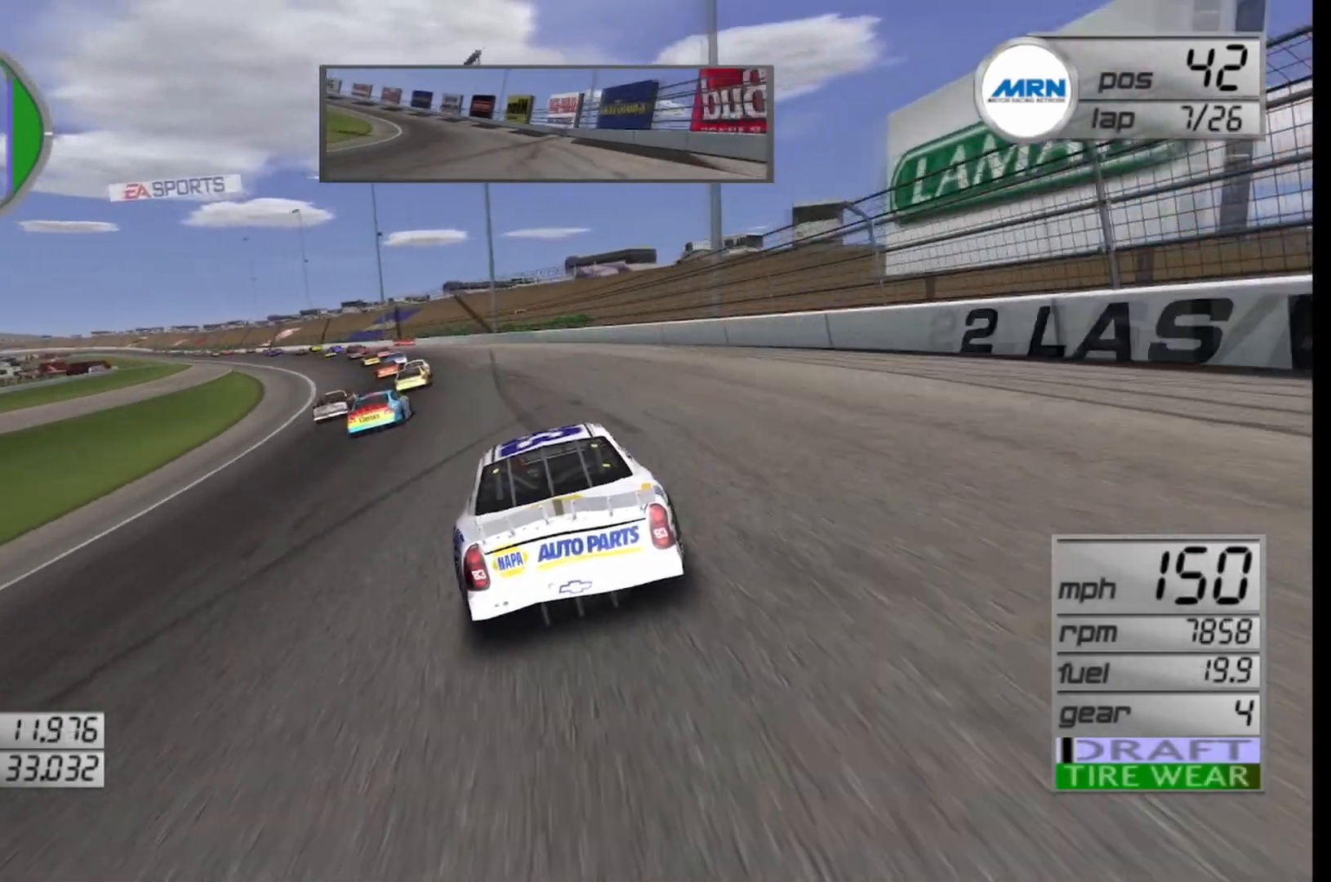
{"buttons": ["R2"], "left_stick": "left", "right_stick": "center", "events": []}
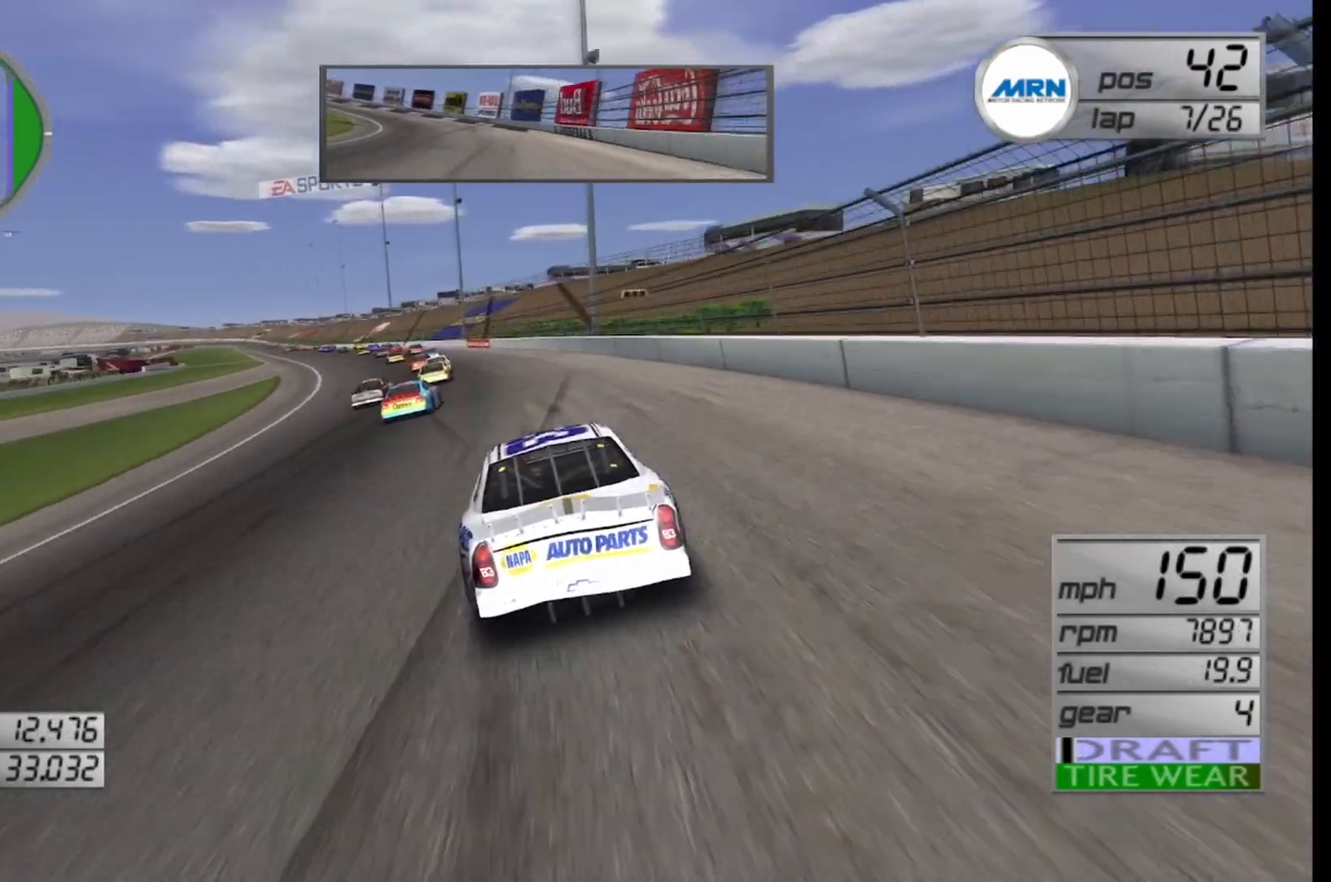
{"buttons": ["R2"], "left_stick": "left", "right_stick": "center", "events": []}
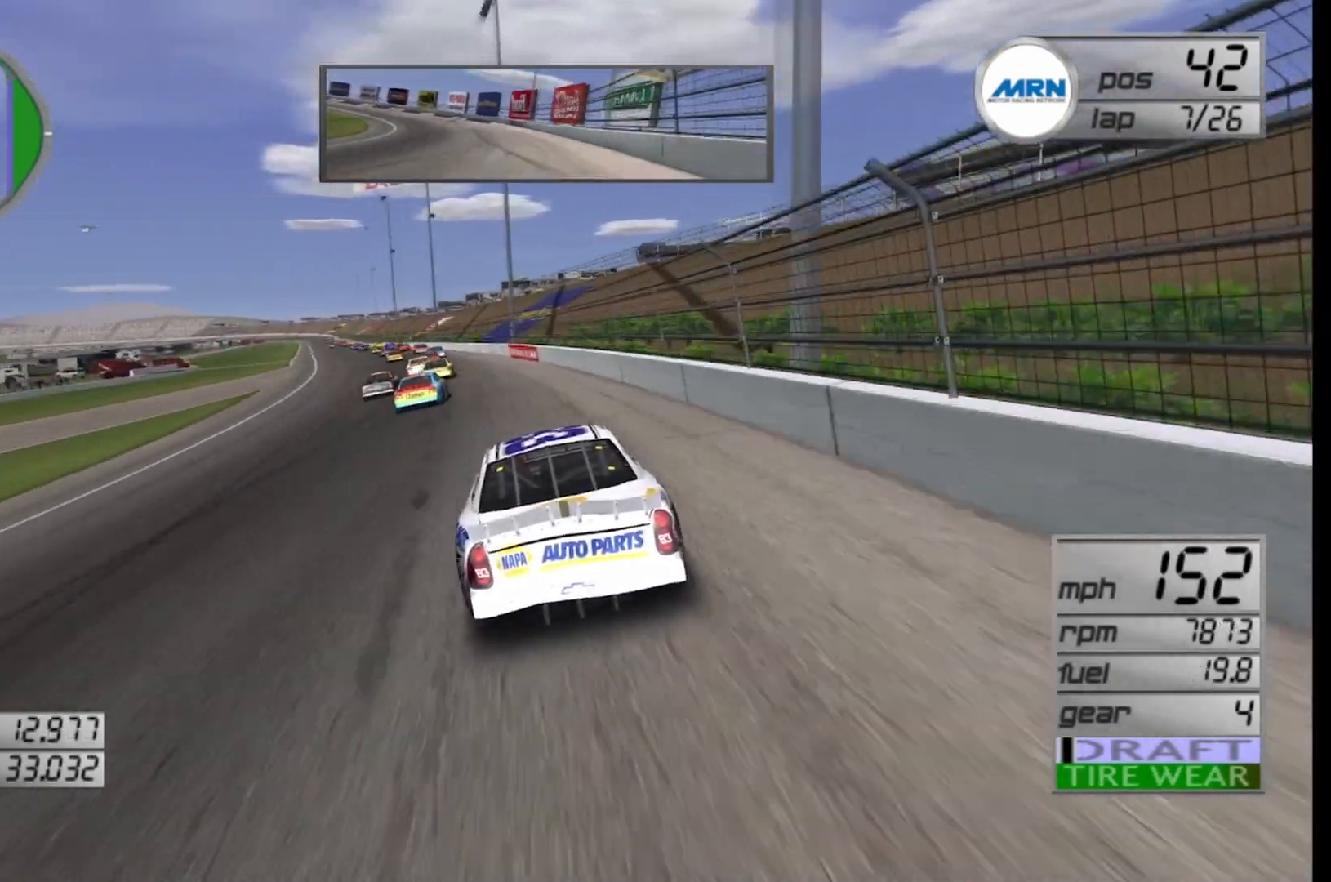
{"buttons": ["R2"], "left_stick": "left", "right_stick": "center", "events": []}
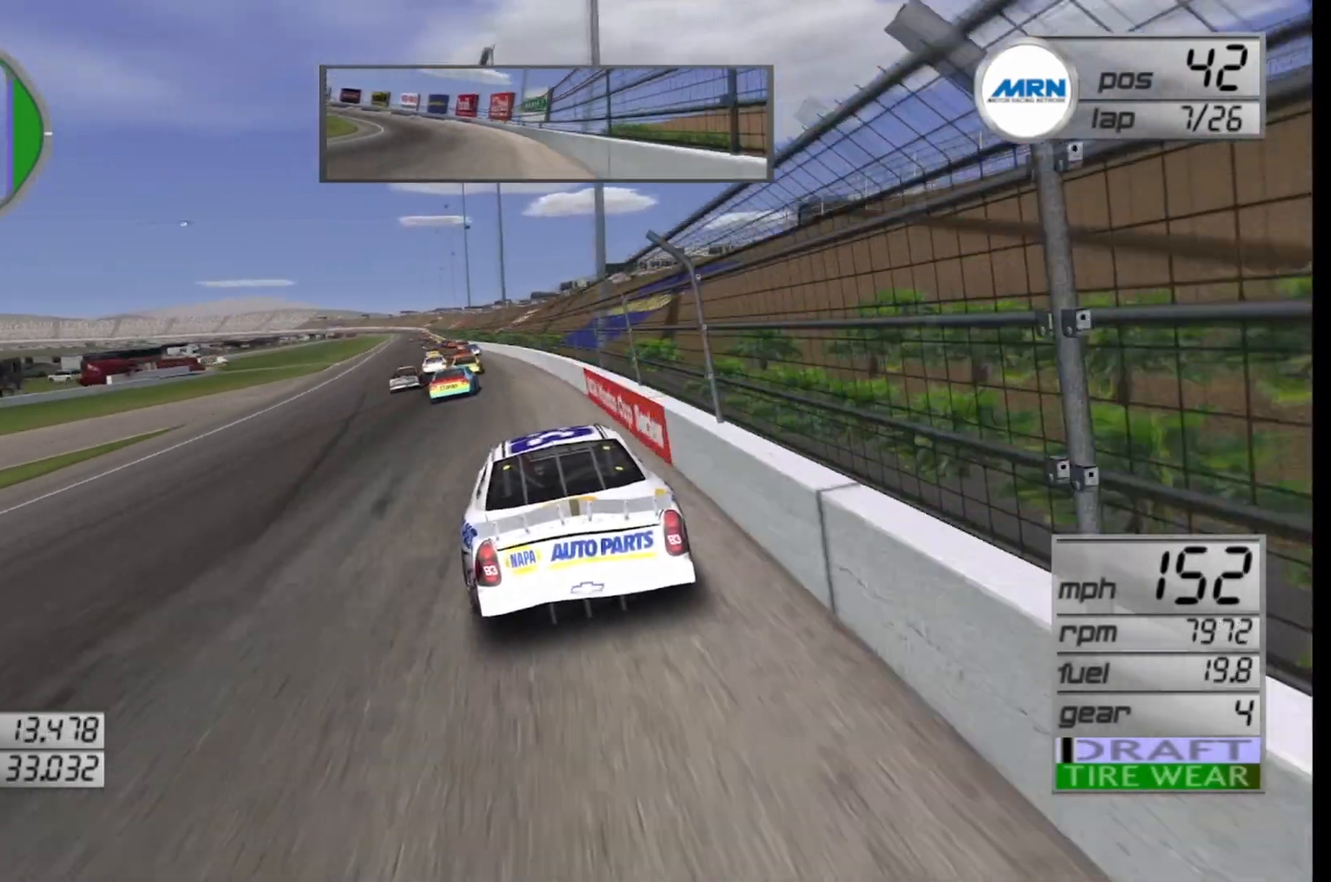
{"buttons": ["R2"], "left_stick": "left", "right_stick": "center", "events": []}
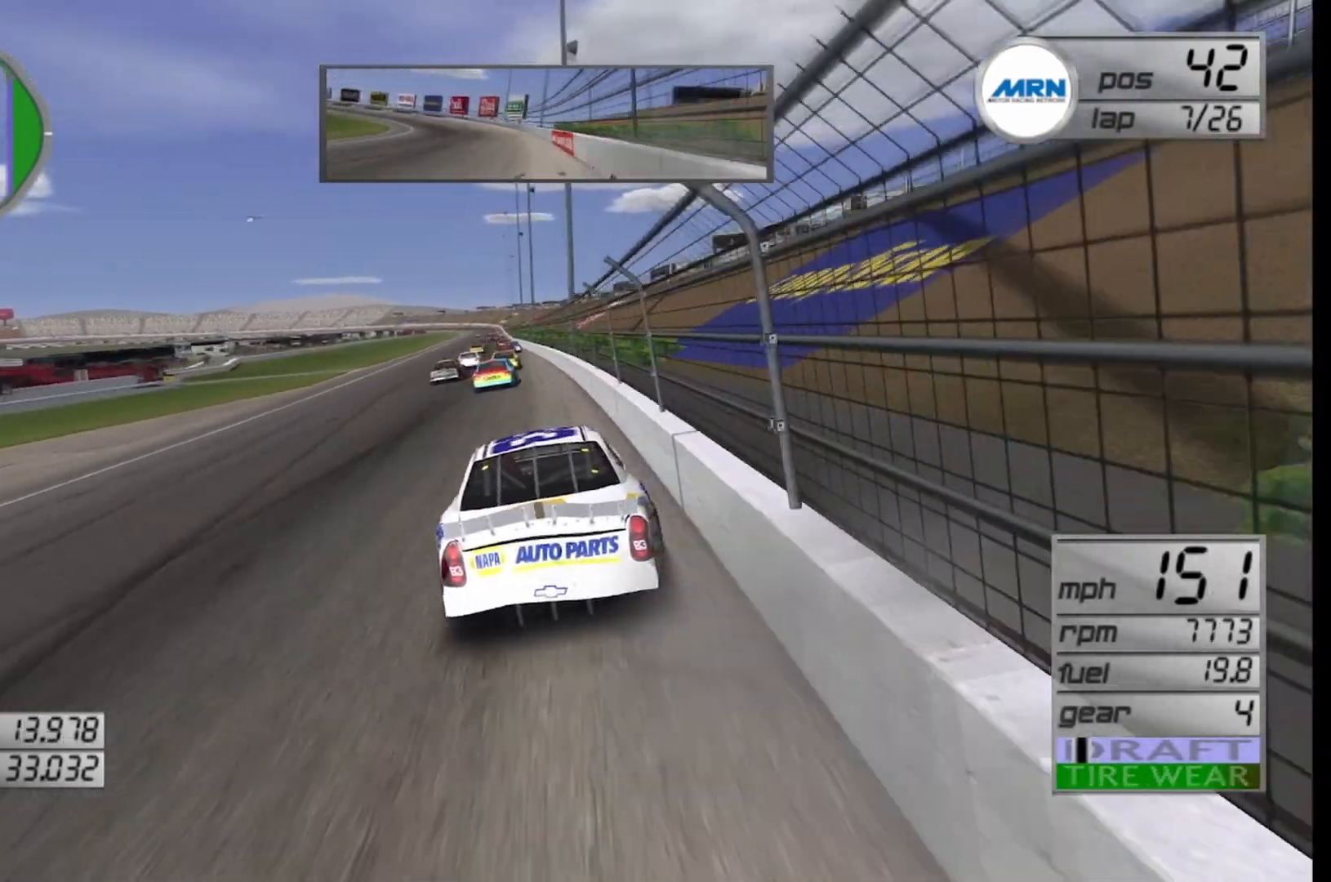
{"buttons": ["R2"], "left_stick": "center", "right_stick": "center", "events": [[208, "left_stick", "center"], [333, "left_stick", "right"], [500, "left_stick", "center"]]}
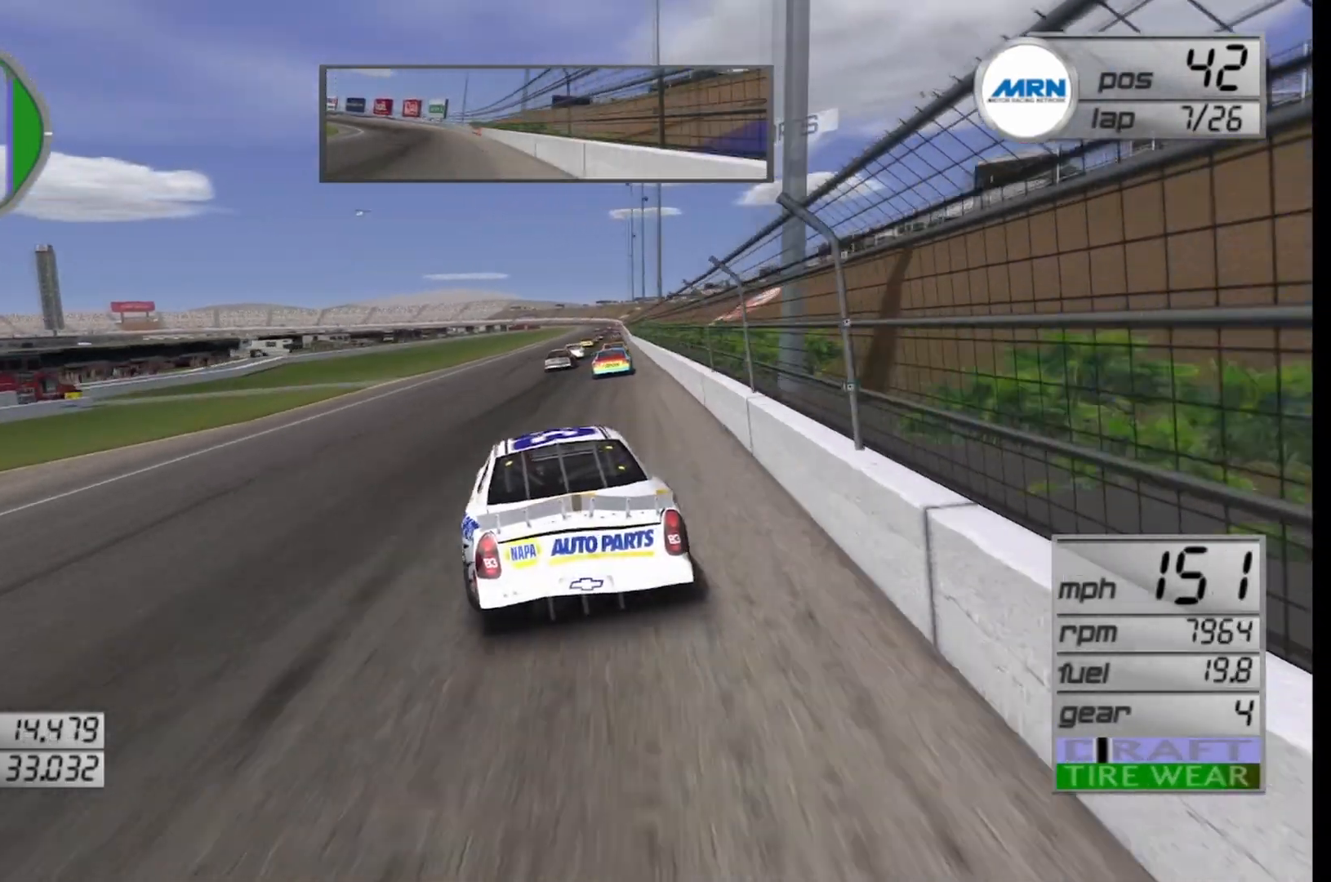
{"buttons": ["R2"], "left_stick": "right", "right_stick": "center", "events": [[458, "left_stick", "right"]]}
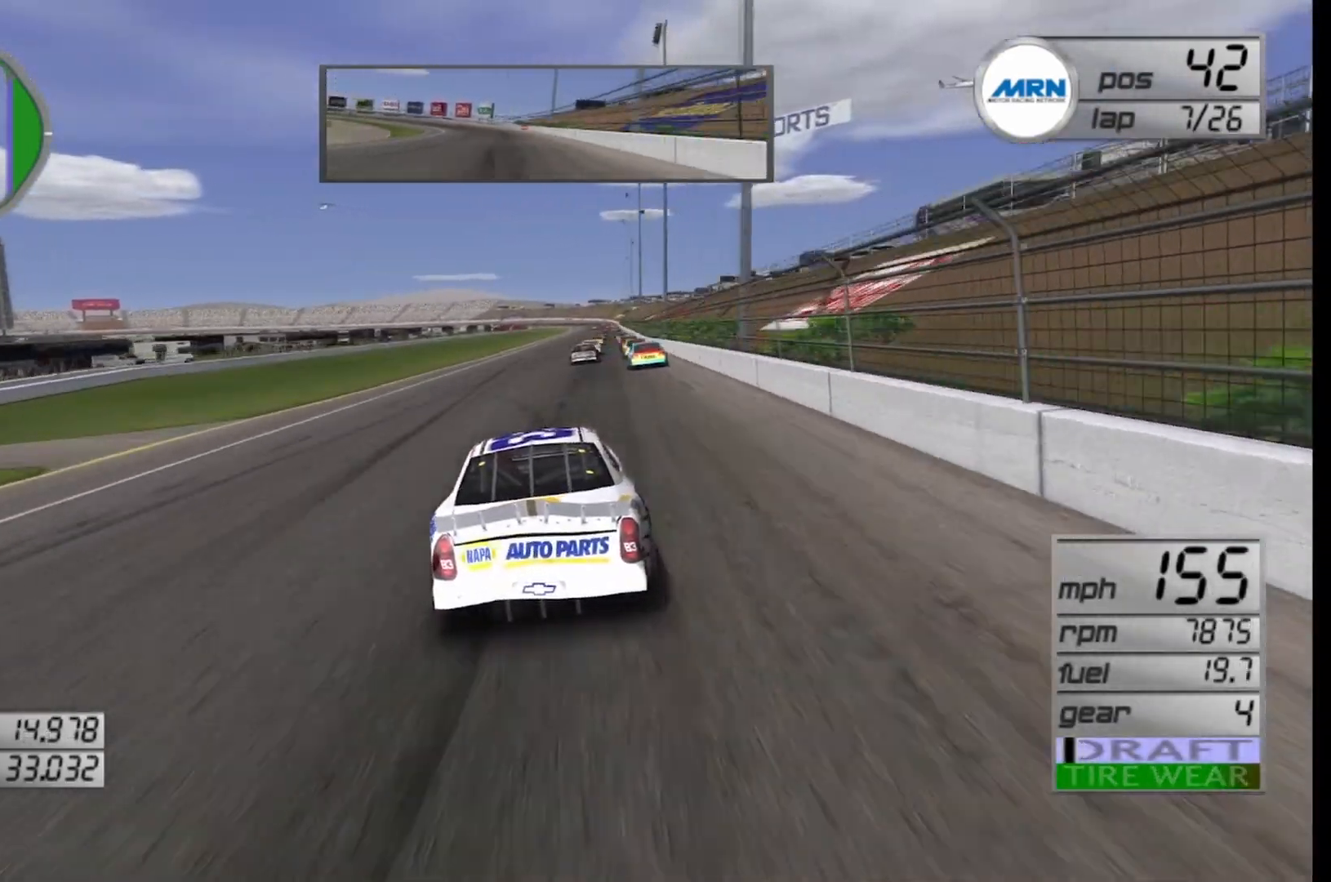
{"buttons": ["R2"], "left_stick": "right", "right_stick": "center", "events": [[83, "left_stick", "center"], [333, "left_stick", "right"]]}
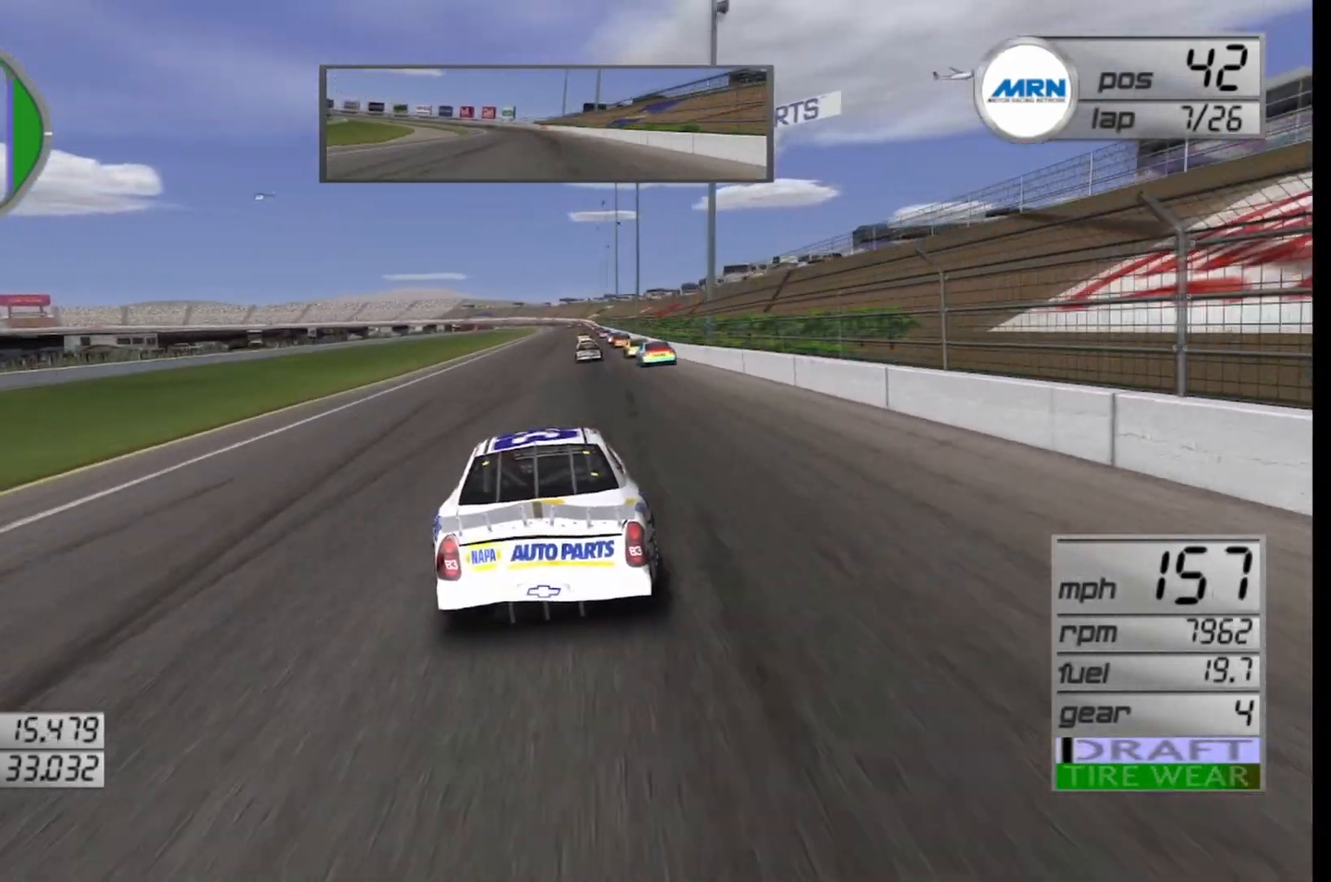
{"buttons": ["R2"], "left_stick": "right", "right_stick": "center", "events": [[83, "left_stick", "center"], [458, "left_stick", "right"]]}
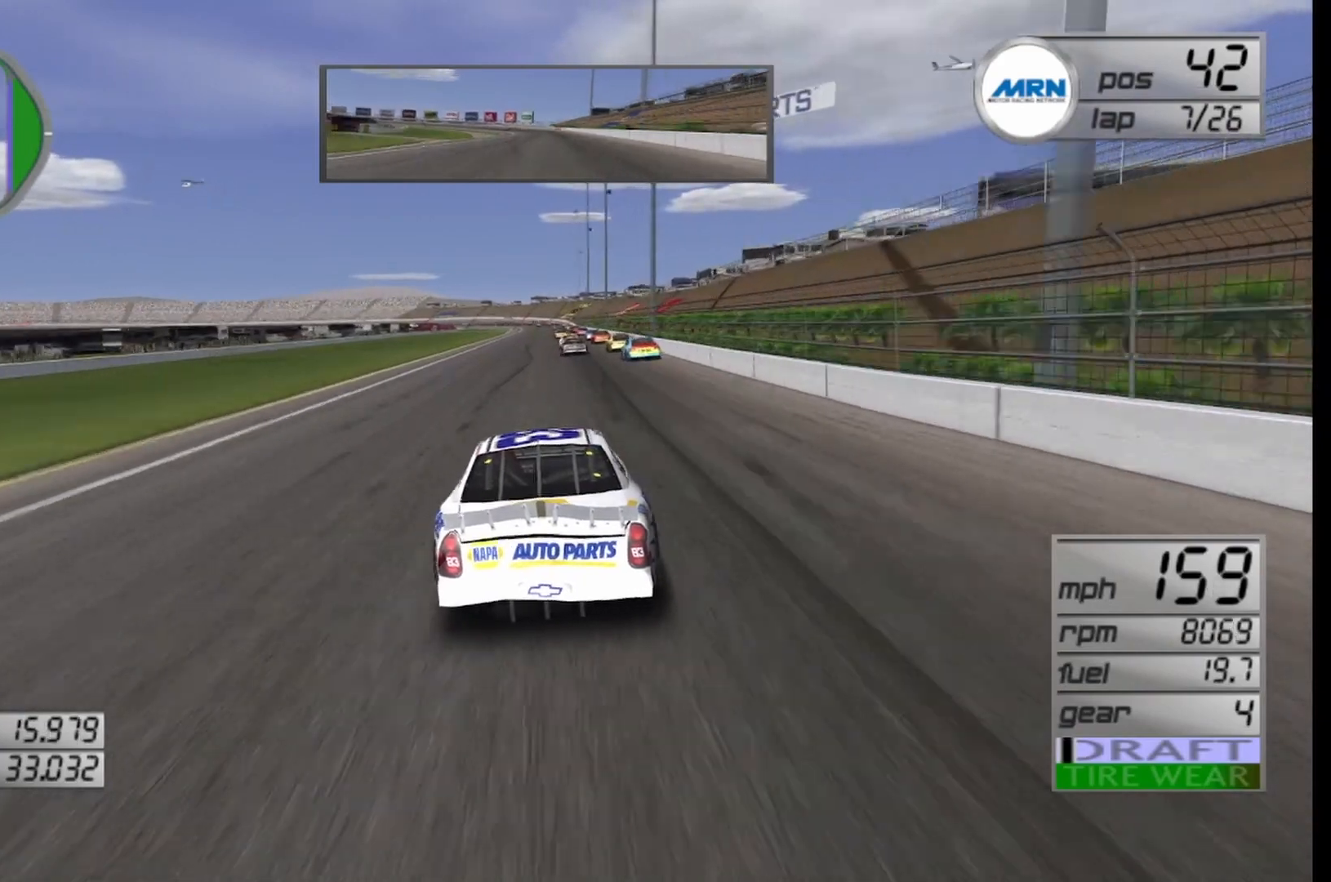
{"buttons": ["R2"], "left_stick": "center", "right_stick": "center", "events": [[83, "left_stick", "center"]]}
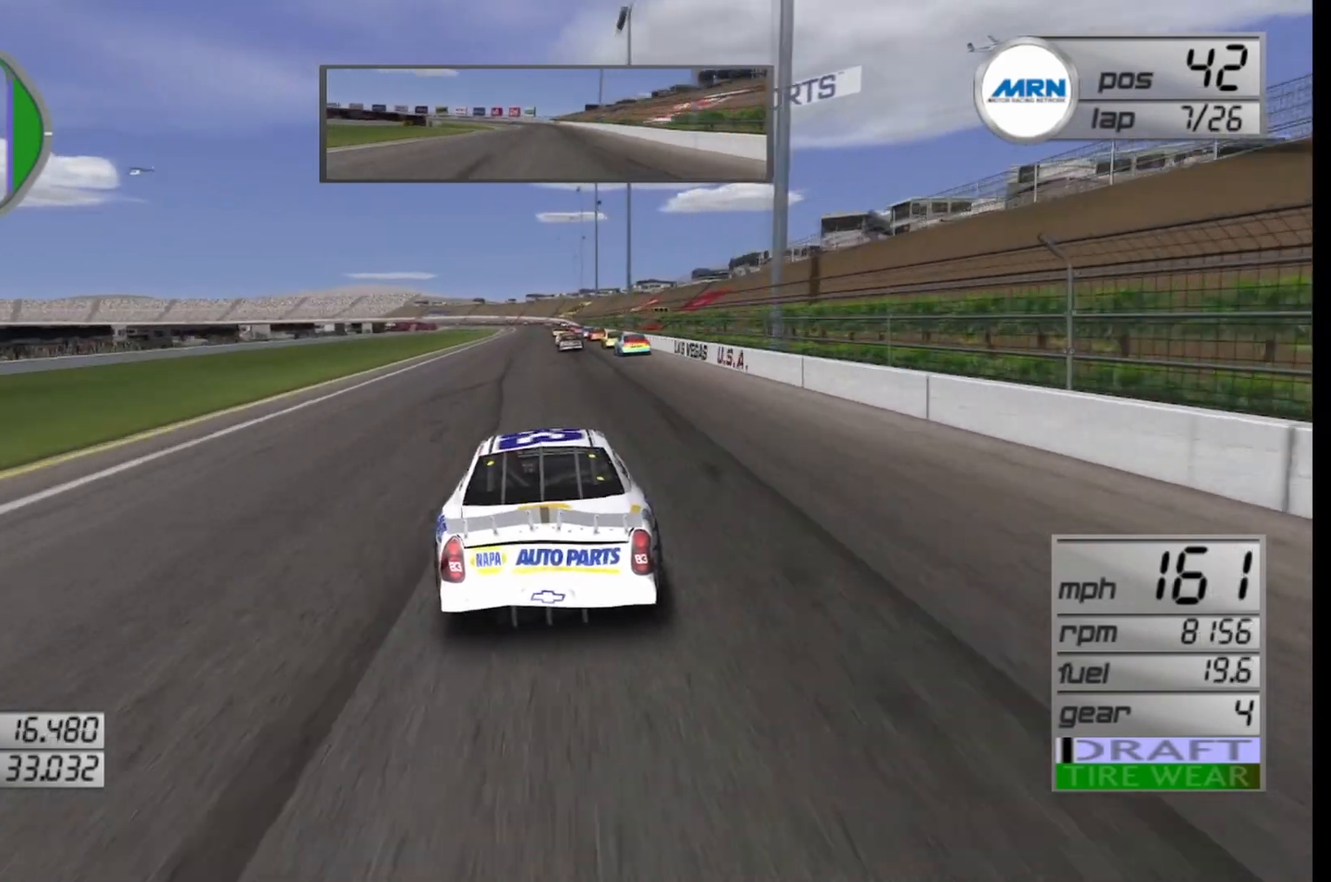
{"buttons": ["R2"], "left_stick": "center", "right_stick": "center", "events": [[167, "left_stick", "right"], [292, "left_stick", "center"]]}
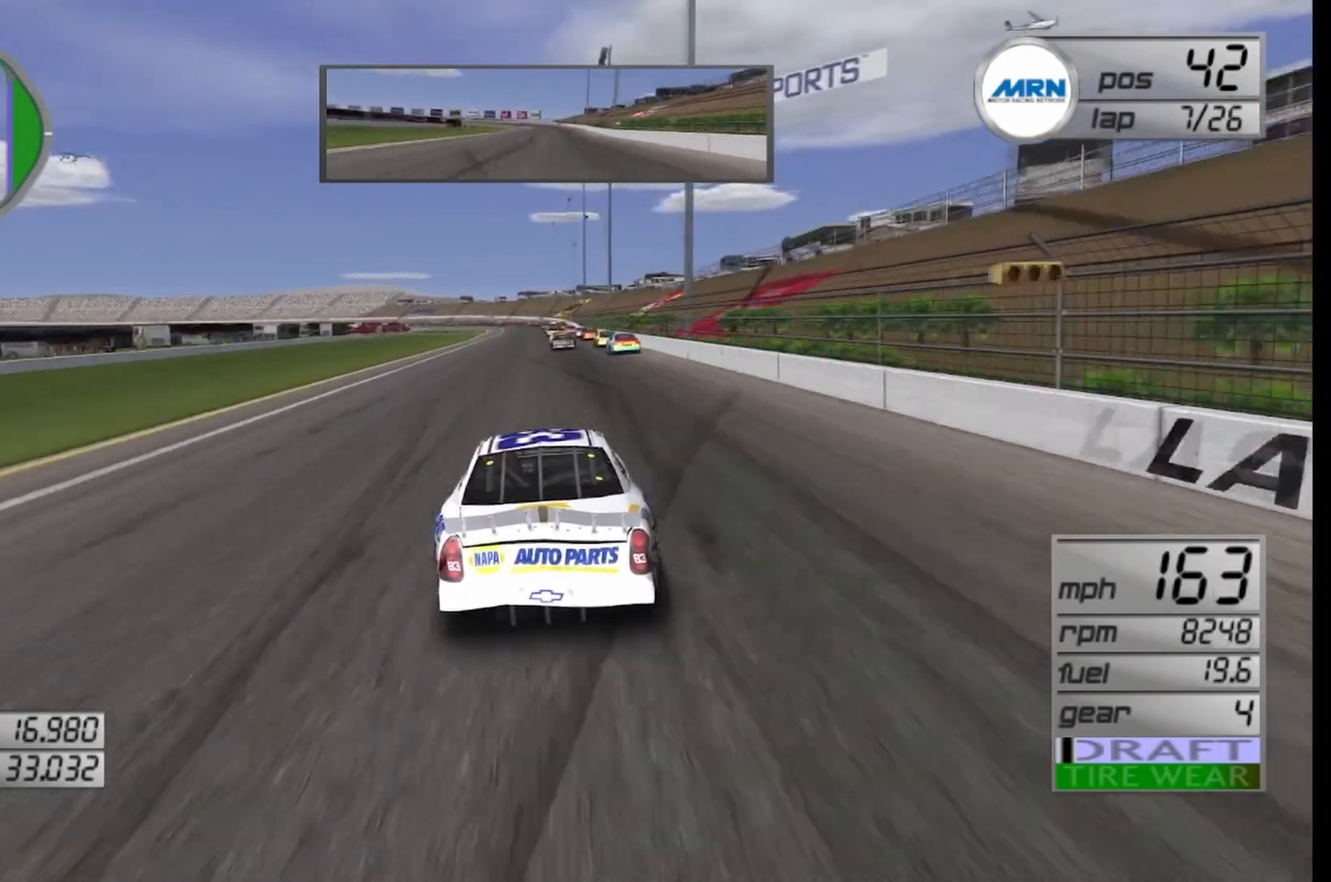
{"buttons": ["R2"], "left_stick": "center", "right_stick": "center", "events": [[125, "left_stick", "right"], [250, "left_stick", "center"]]}
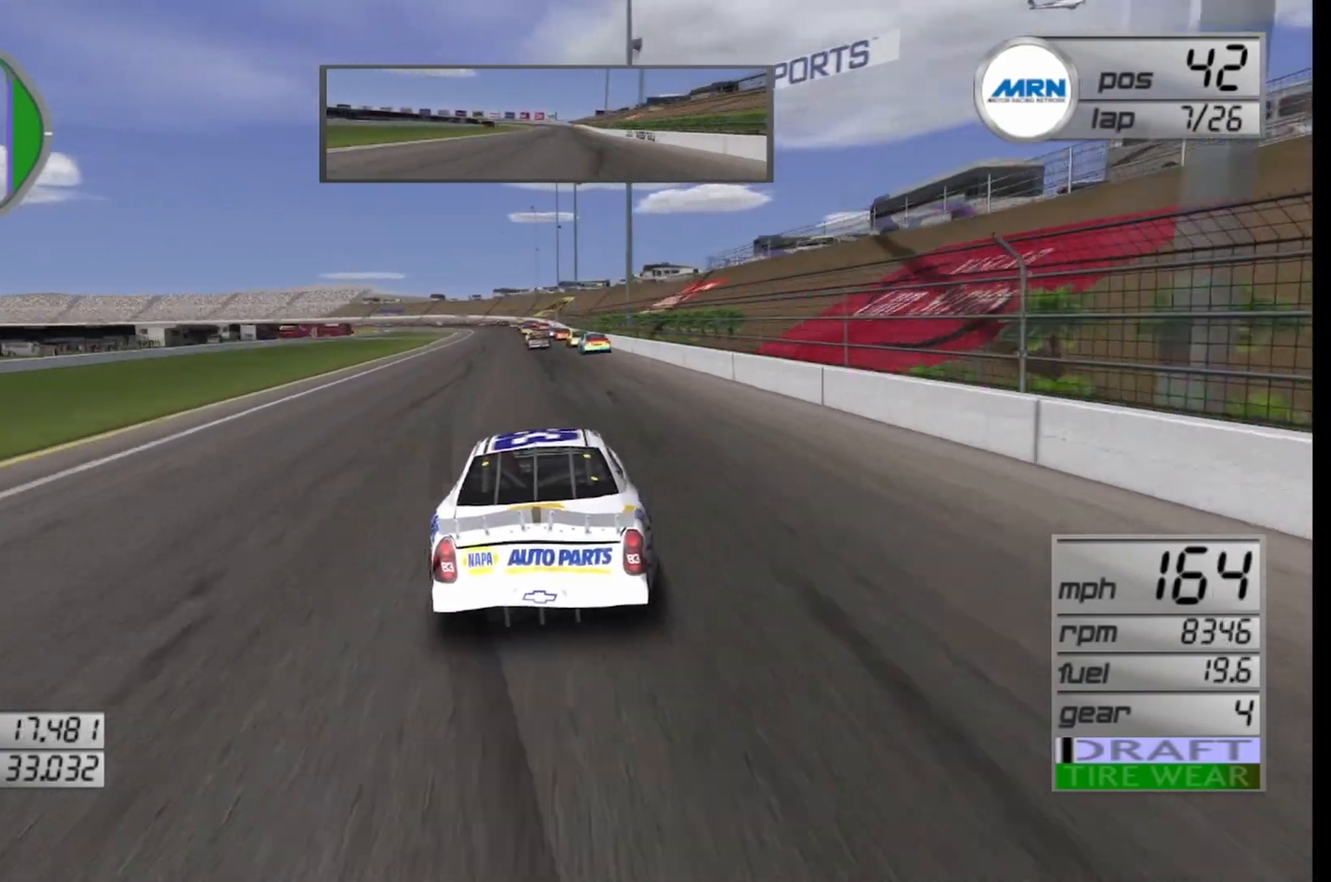
{"buttons": ["R2"], "left_stick": "center", "right_stick": "center", "events": []}
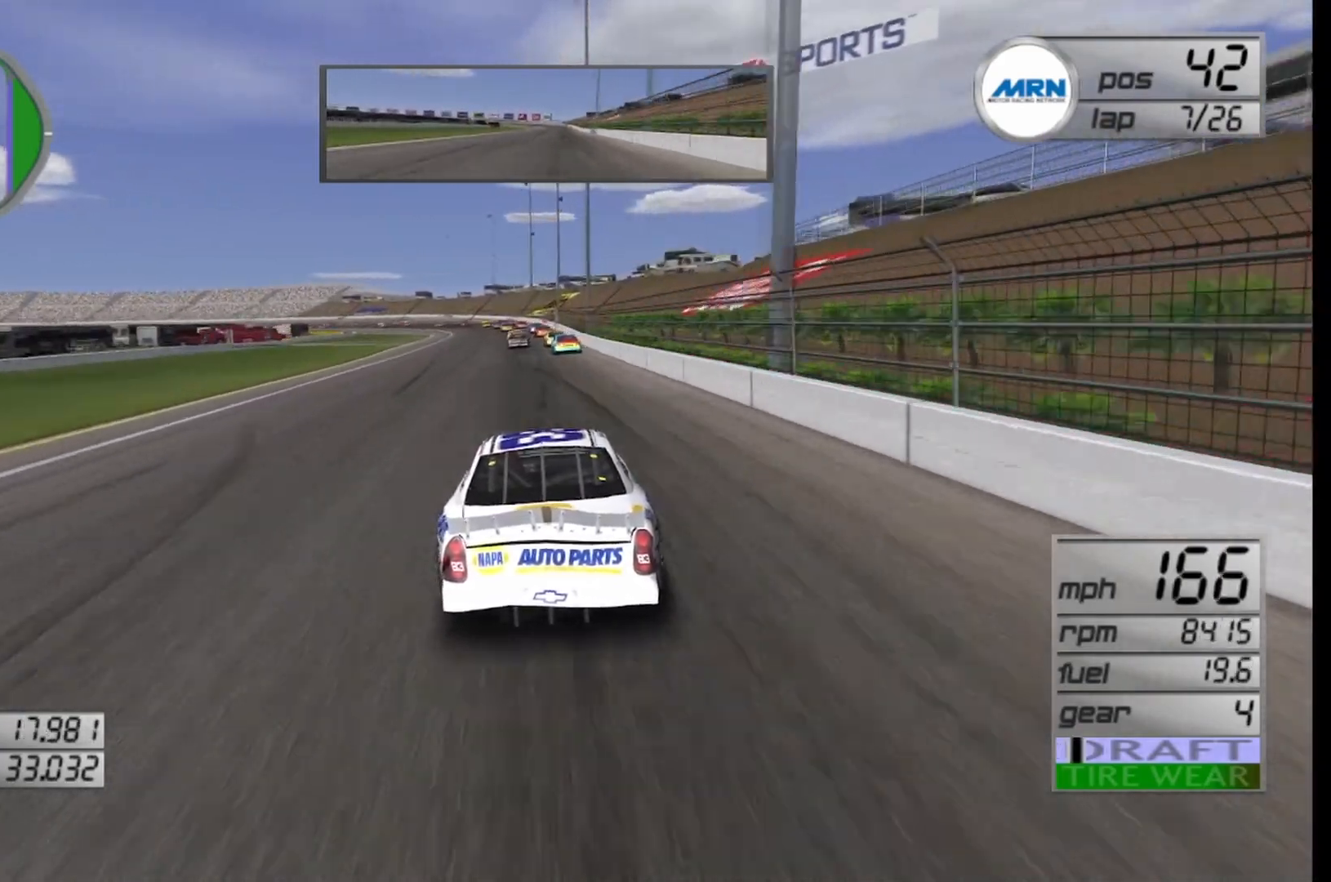
{"buttons": ["R2"], "left_stick": "left", "right_stick": "center", "events": [[250, "left_stick", "left"], [375, "left_stick", "center"], [500, "left_stick", "left"]]}
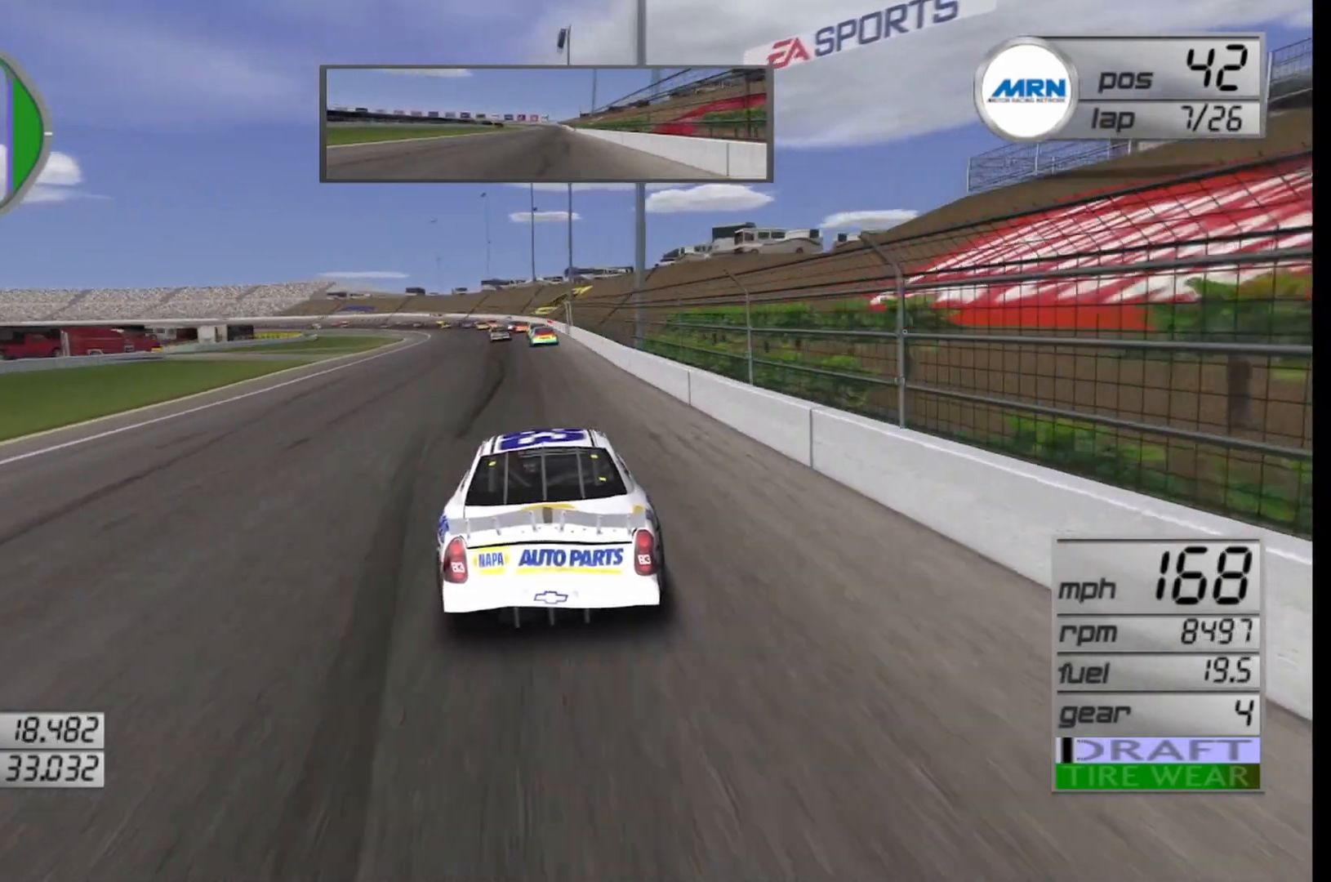
{"buttons": ["R2"], "left_stick": "left", "right_stick": "center", "events": [[167, "left_stick", "center"], [417, "left_stick", "left"]]}